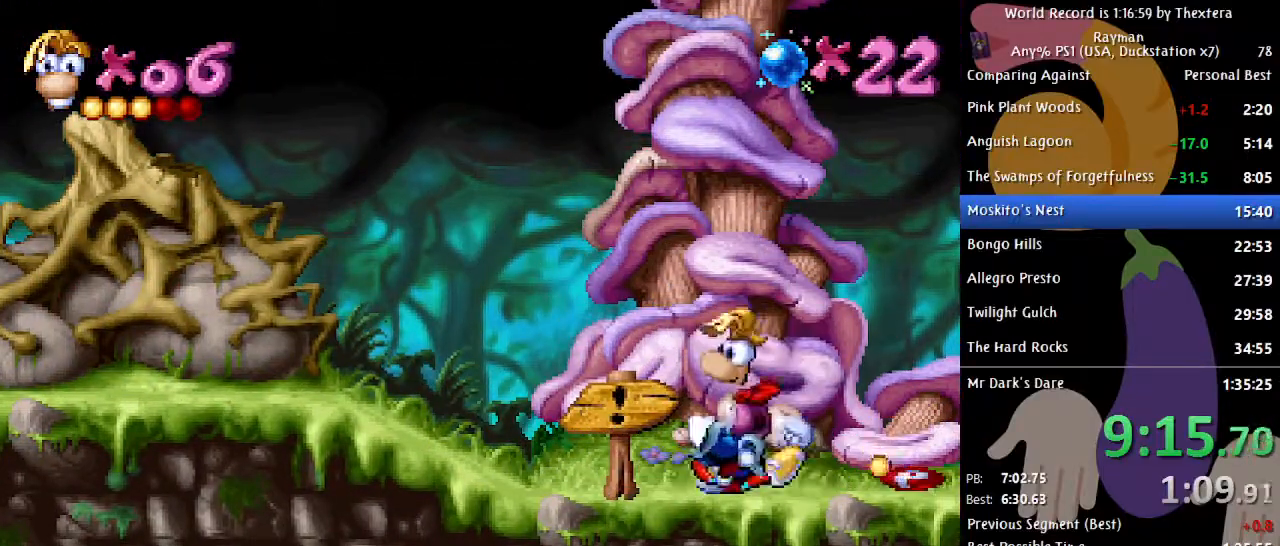
Gameplay with a controller (Xbox layout); each line is a JSON object with the inputs held at the frame after it. "events" lists button and stick changes between this image and that frame as [ms after this image, input, new state], when the widget could be followed in between. Not read: L1 L2 L3 R1 R2 R3 SELECT.
{"buttons": [], "events": [[333, "DPAD_LEFT", "up"]]}
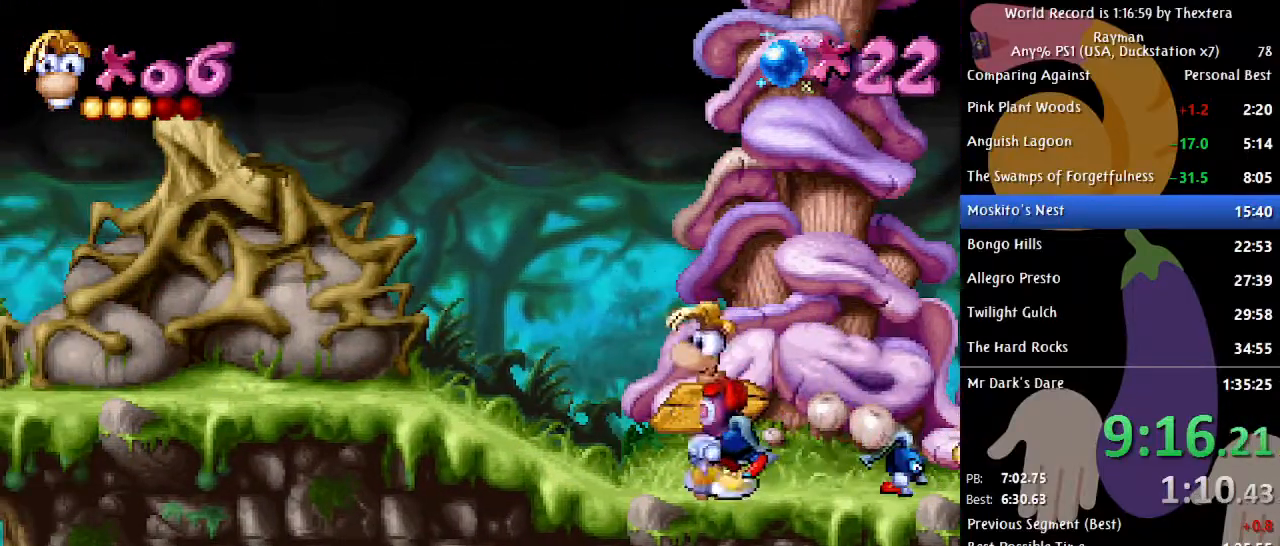
{"buttons": [], "events": []}
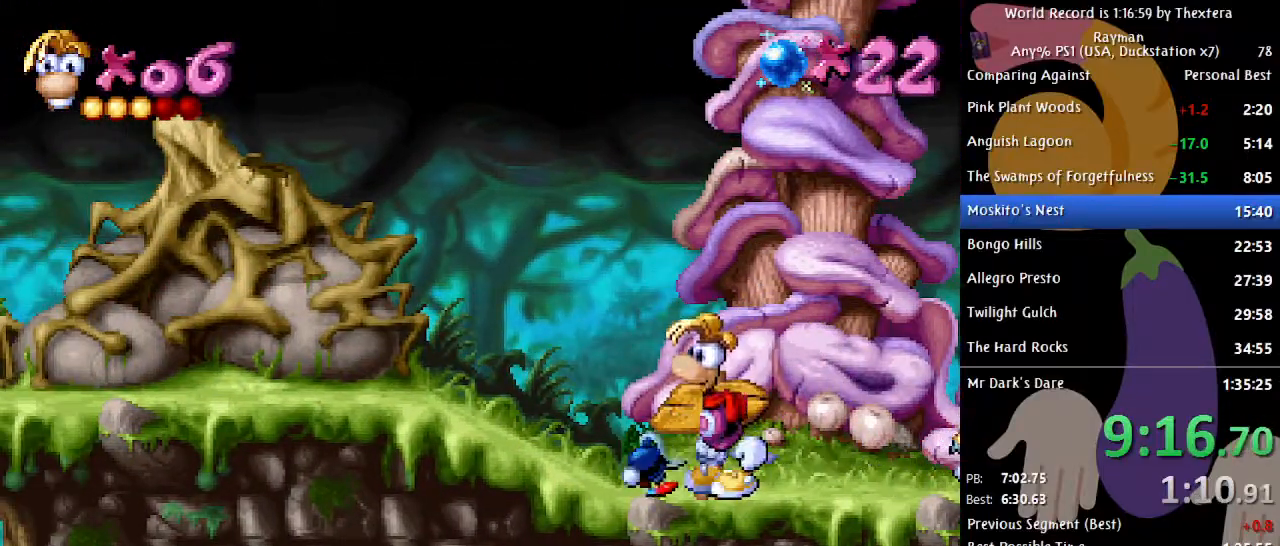
{"buttons": [], "events": []}
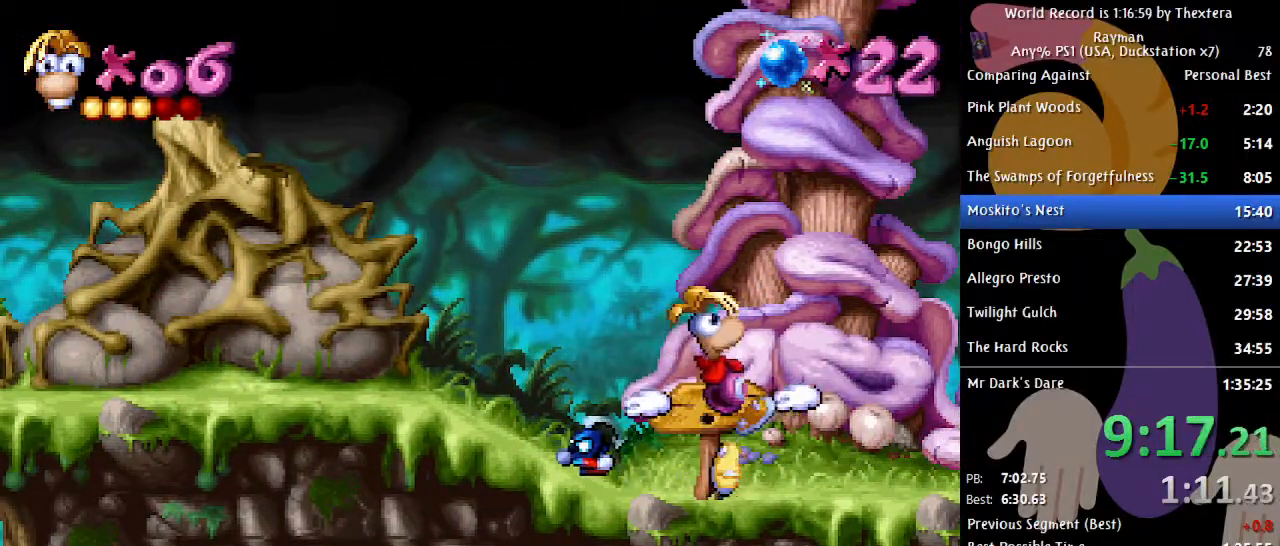
{"buttons": ["DPAD_LEFT"], "events": [[117, "DPAD_LEFT", "down"]]}
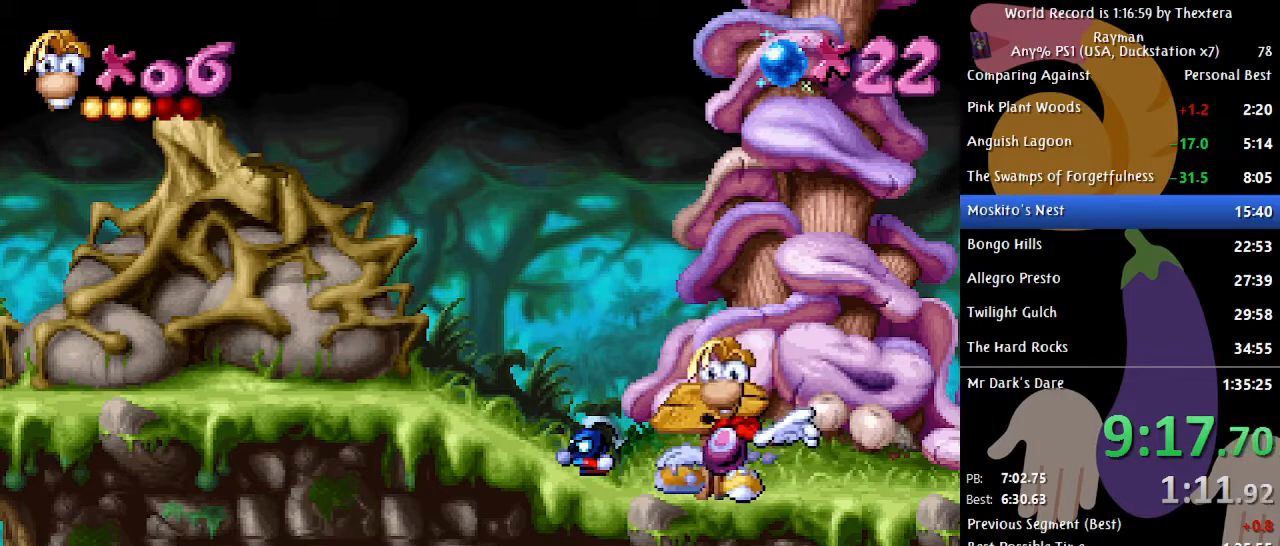
{"buttons": ["DPAD_LEFT"], "events": []}
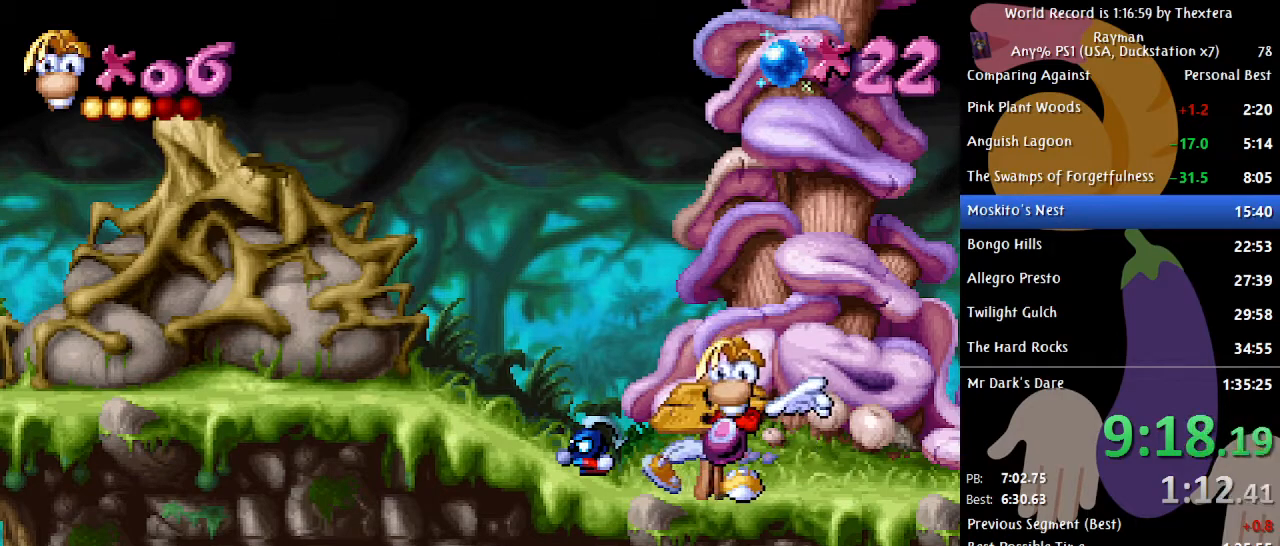
{"buttons": ["DPAD_LEFT"], "events": []}
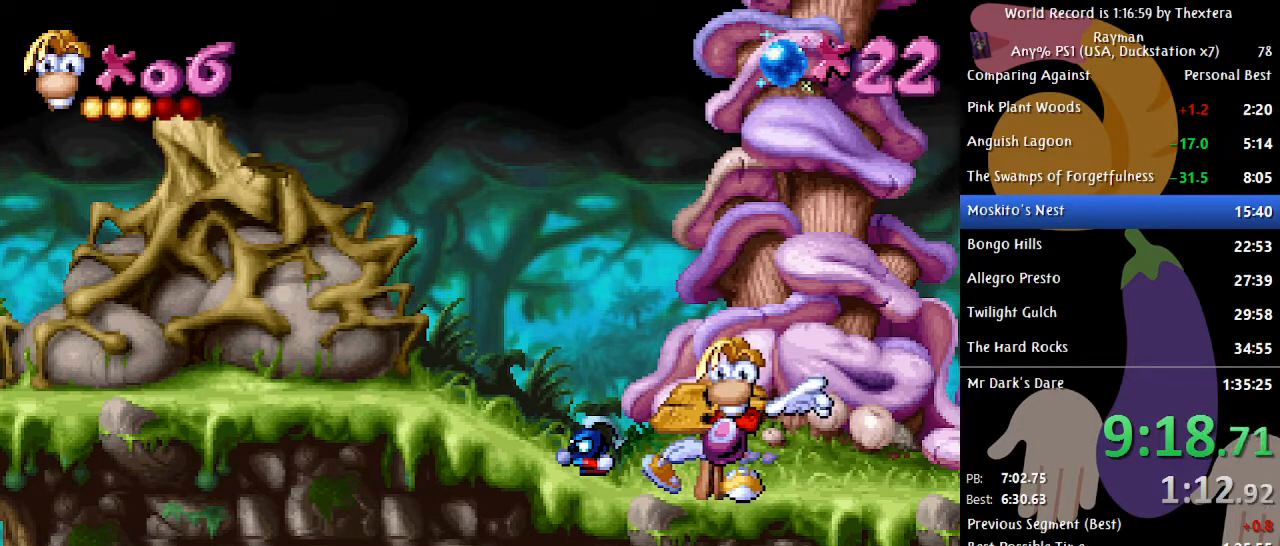
{"buttons": ["DPAD_LEFT"], "events": []}
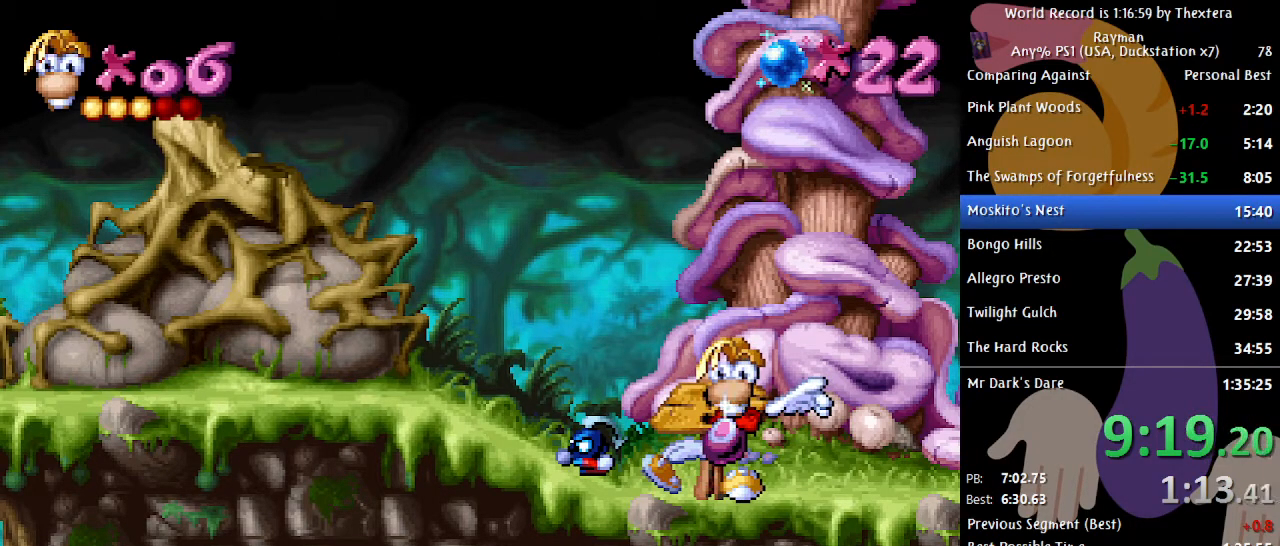
{"buttons": ["DPAD_LEFT"], "events": []}
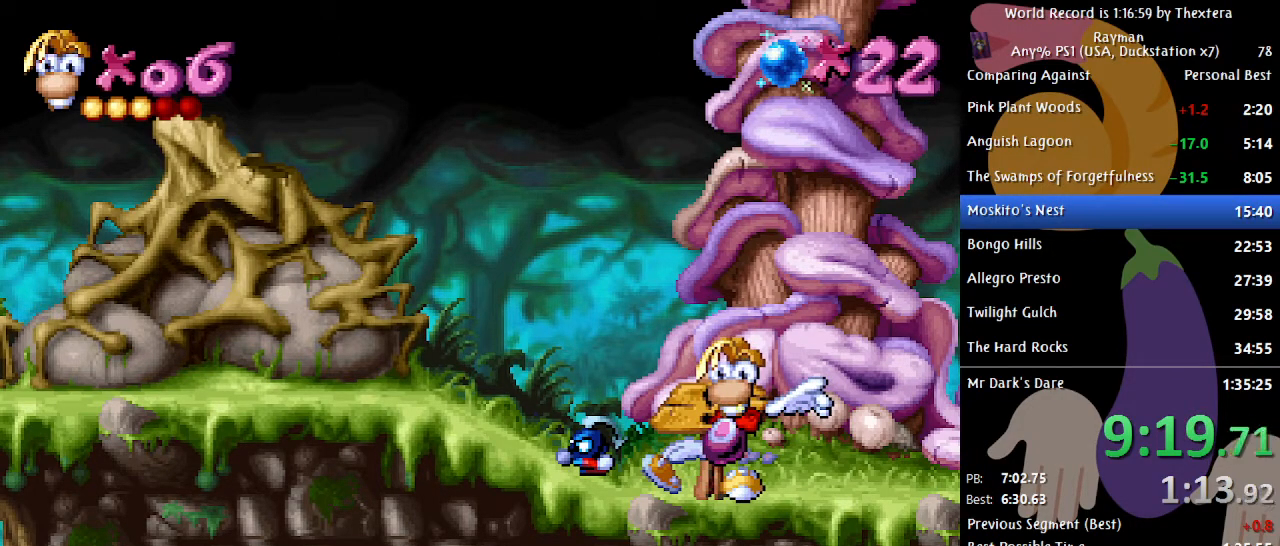
{"buttons": ["DPAD_LEFT"], "events": []}
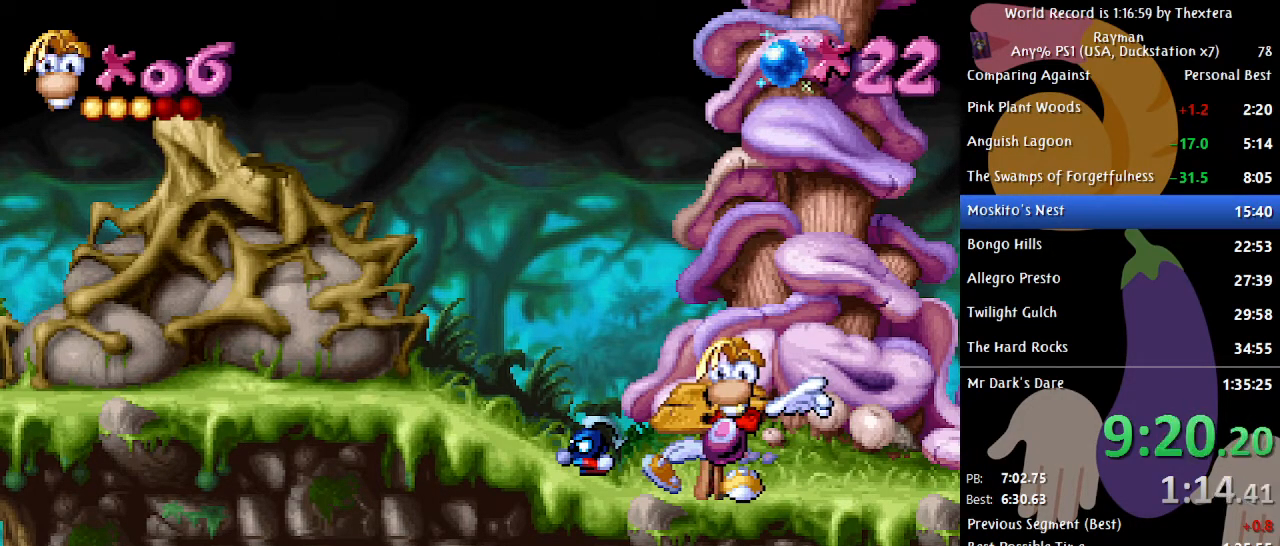
{"buttons": ["DPAD_LEFT"], "events": []}
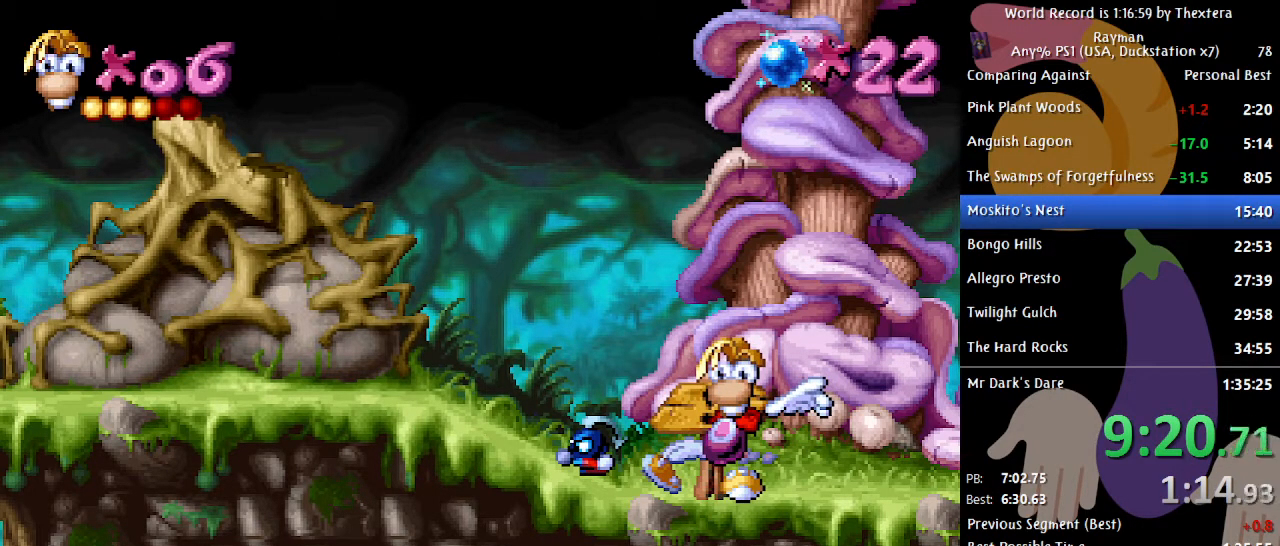
{"buttons": ["DPAD_LEFT"], "events": []}
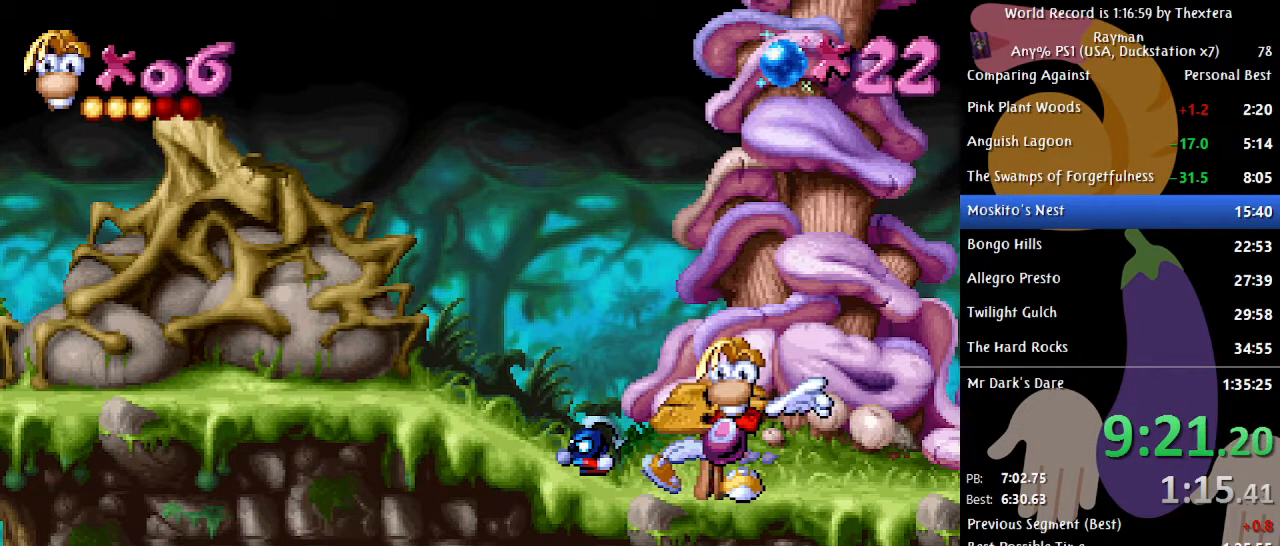
{"buttons": ["DPAD_LEFT"], "events": []}
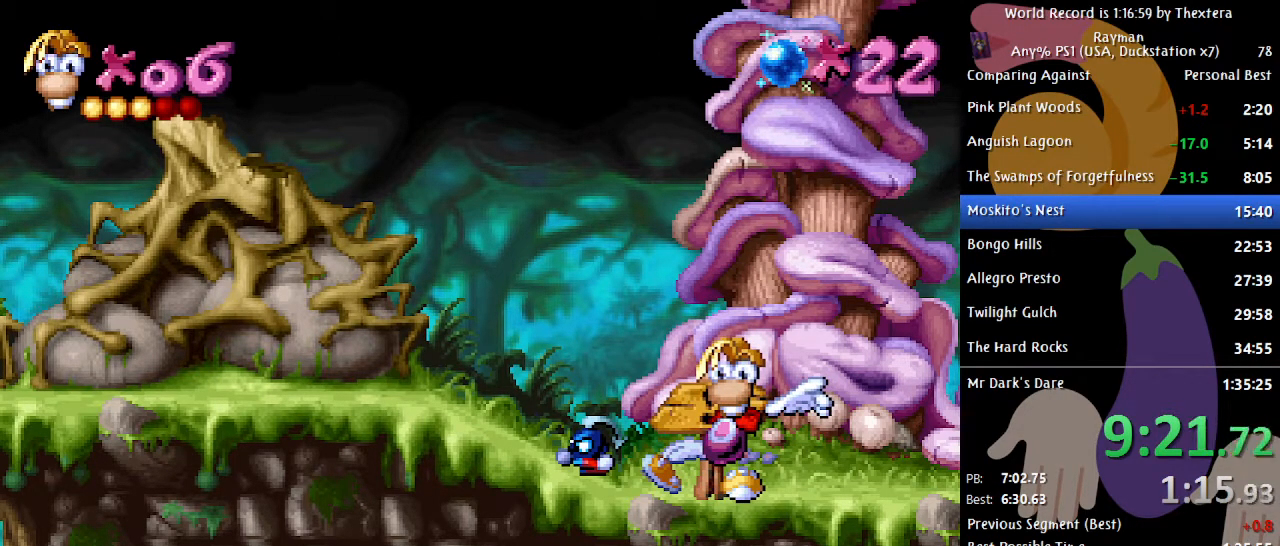
{"buttons": ["DPAD_LEFT"], "events": []}
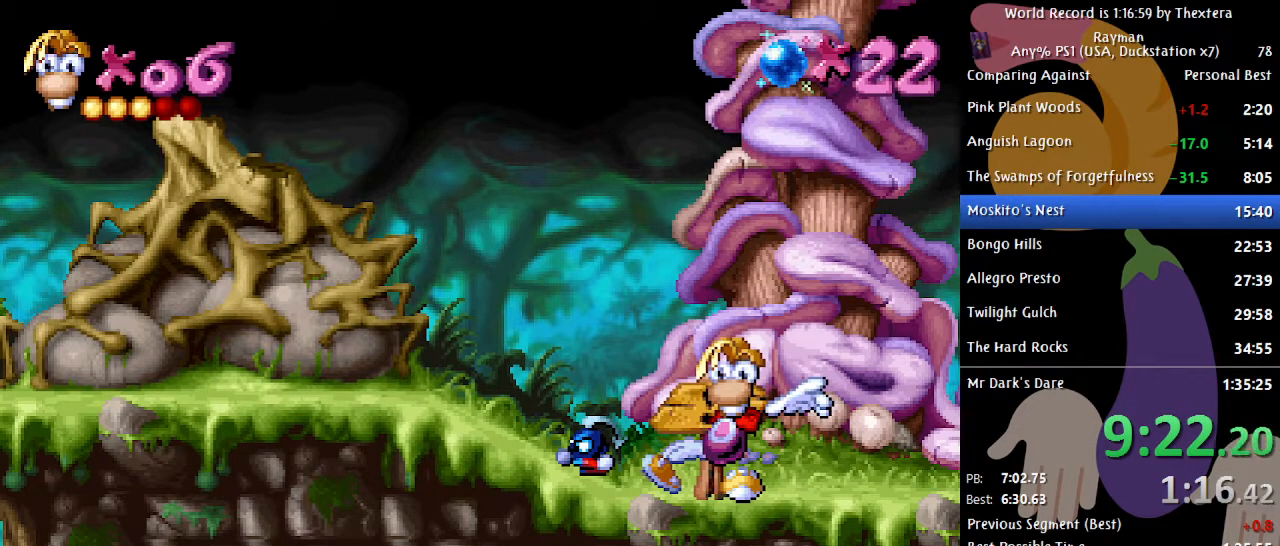
{"buttons": ["DPAD_LEFT"], "events": []}
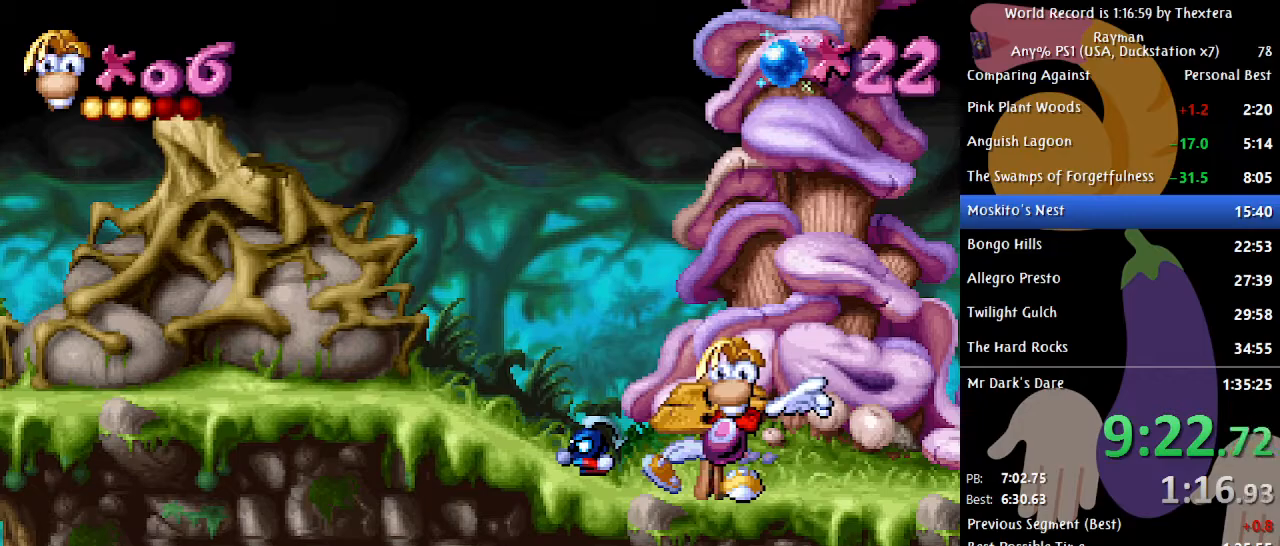
{"buttons": ["DPAD_LEFT"], "events": []}
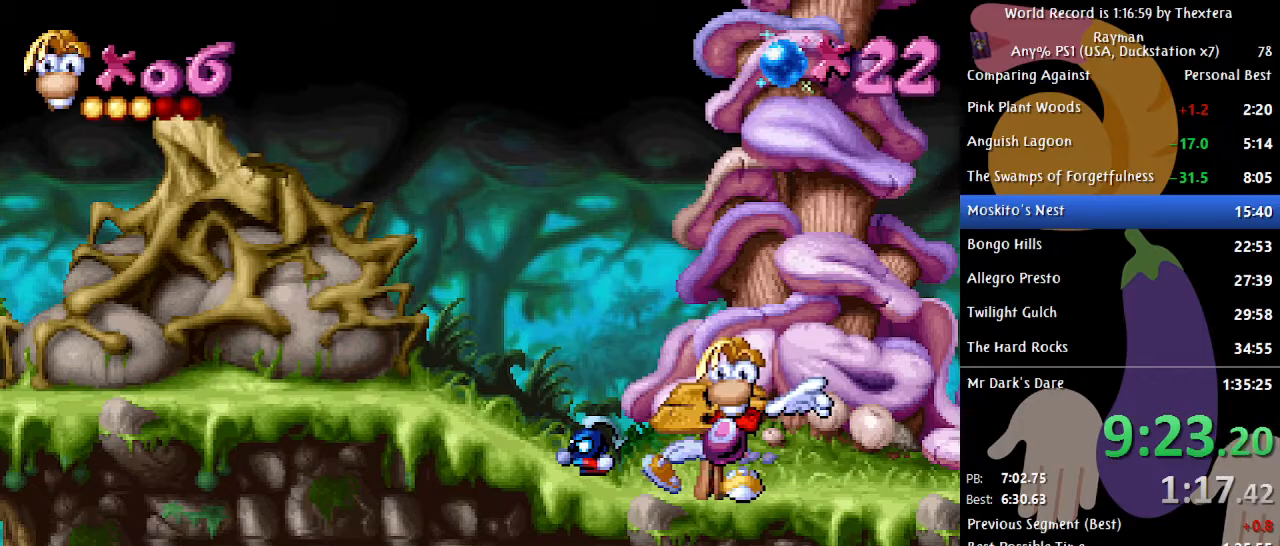
{"buttons": ["DPAD_LEFT"], "events": []}
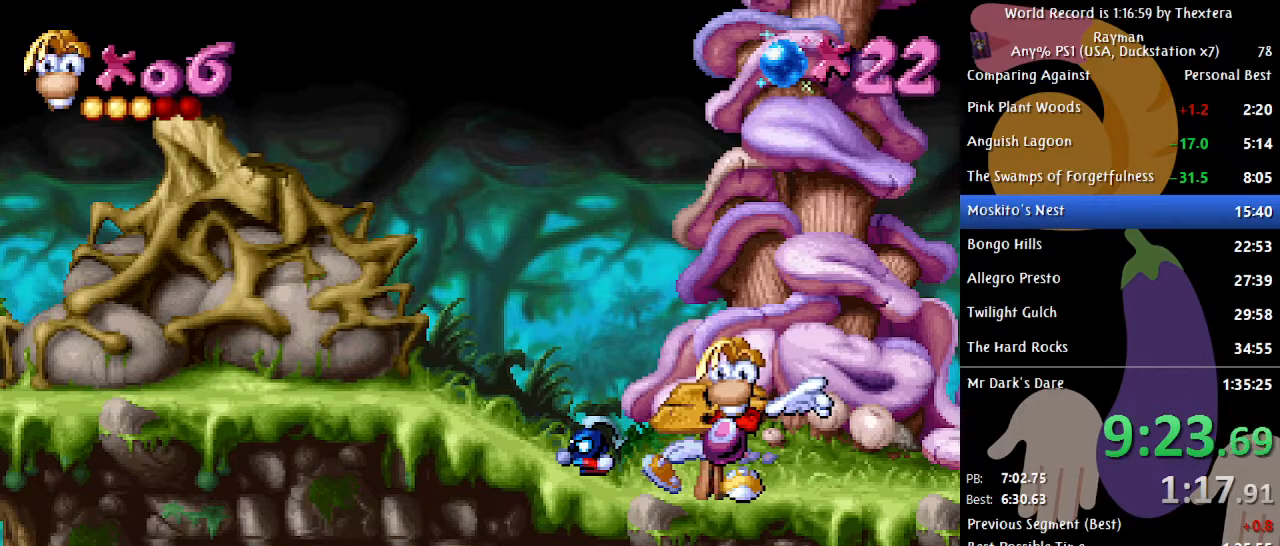
{"buttons": ["DPAD_LEFT"], "events": []}
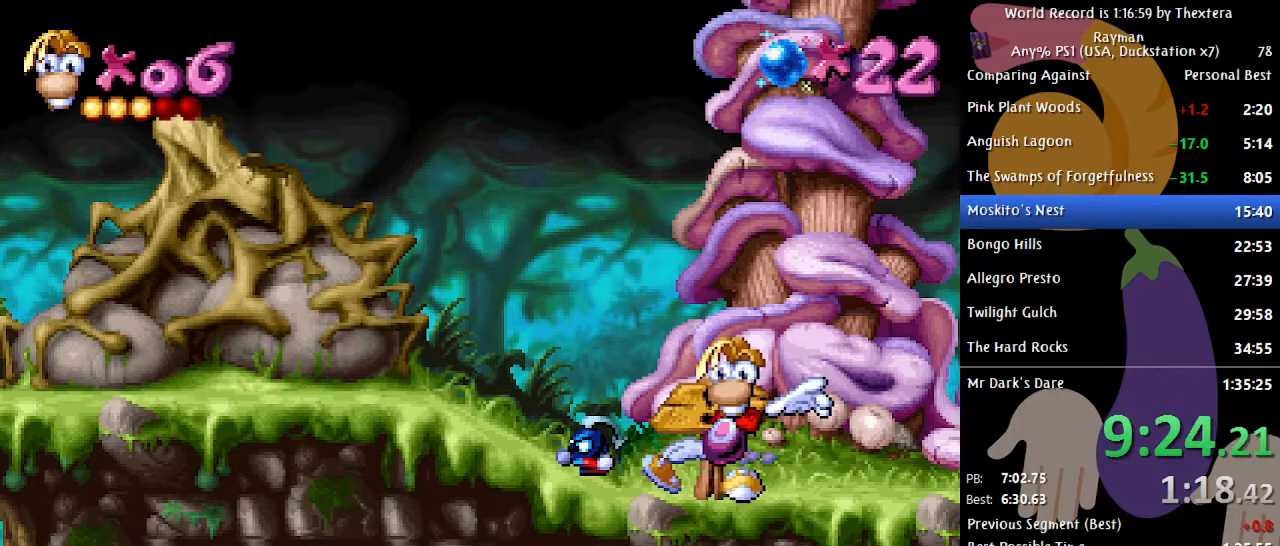
{"buttons": ["DPAD_LEFT"], "events": []}
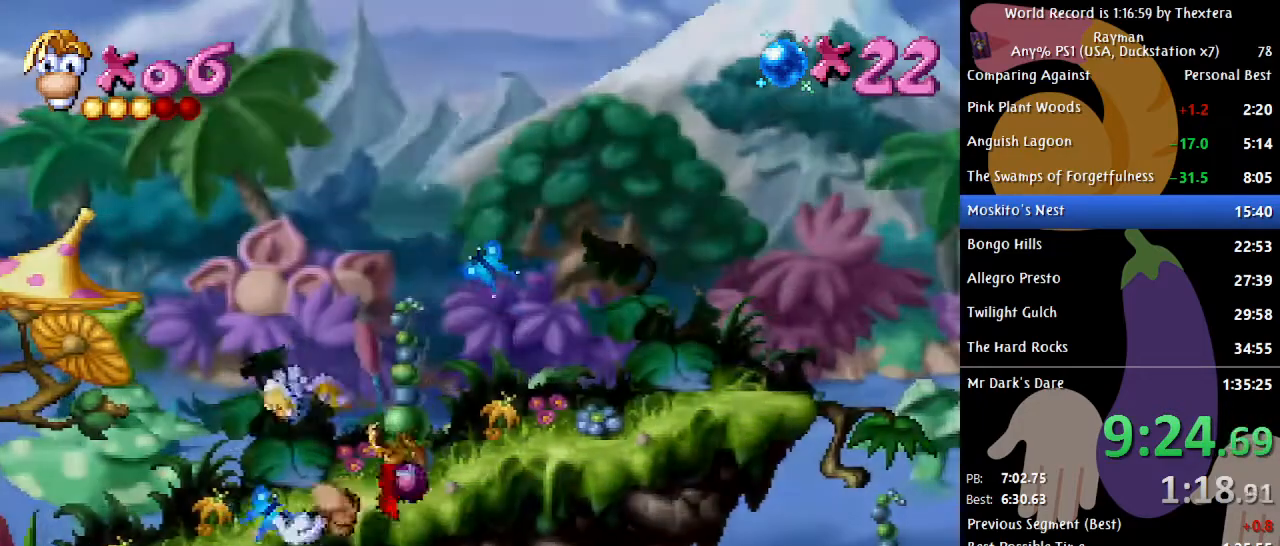
{"buttons": ["DPAD_LEFT"], "events": [[133, "A", "down"], [367, "A", "up"]]}
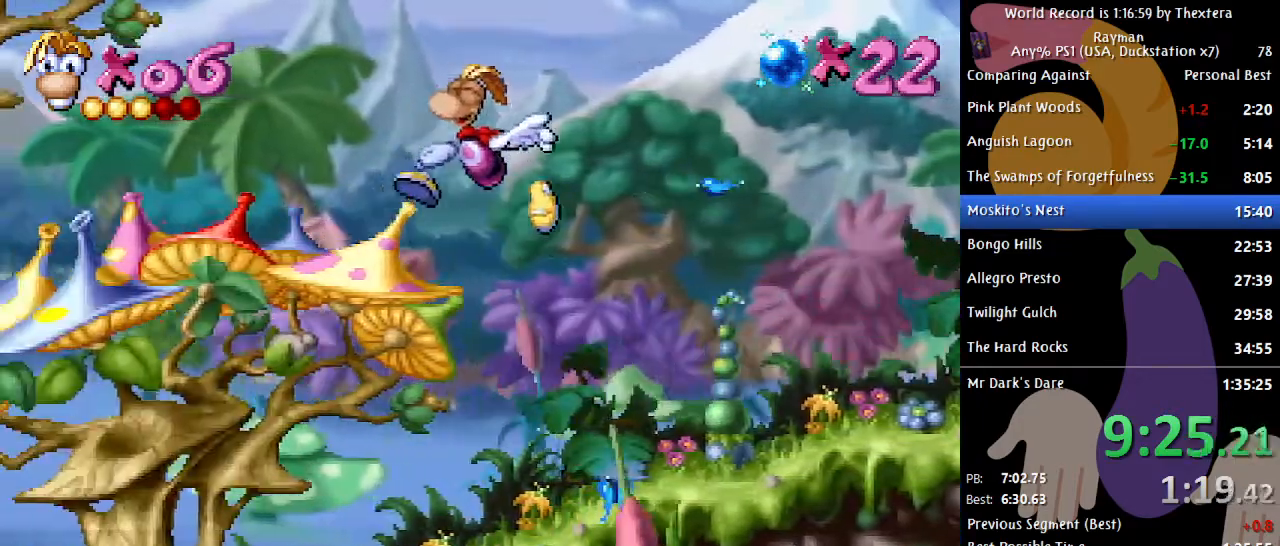
{"buttons": ["A", "DPAD_LEFT"], "events": [[433, "A", "down"]]}
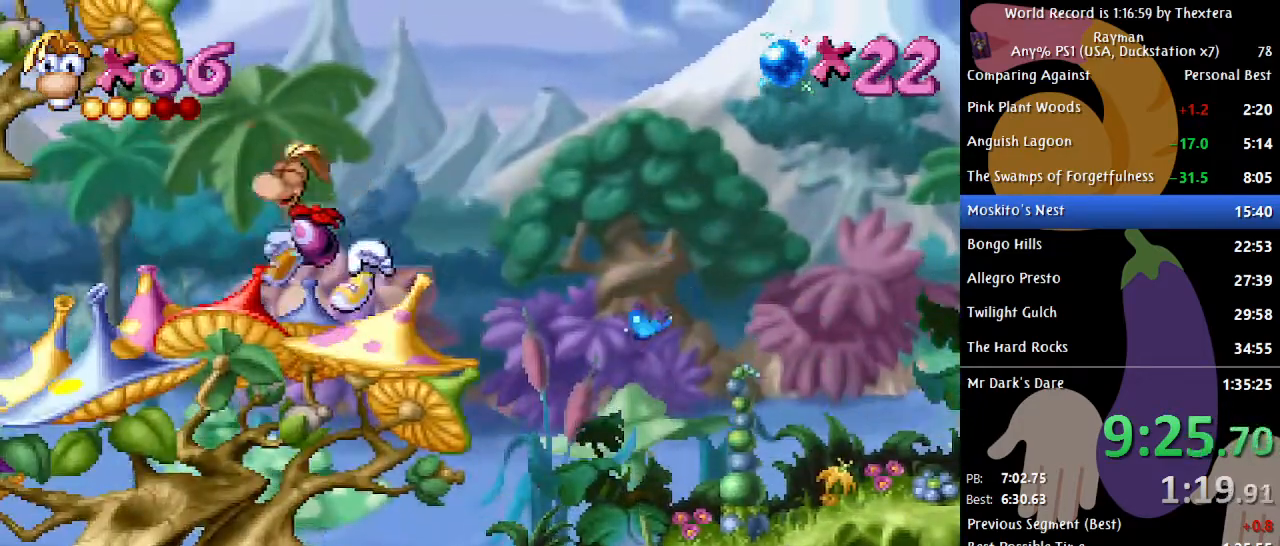
{"buttons": ["DPAD_RIGHT"], "events": [[133, "A", "up"], [283, "DPAD_LEFT", "up"], [300, "DPAD_RIGHT", "down"]]}
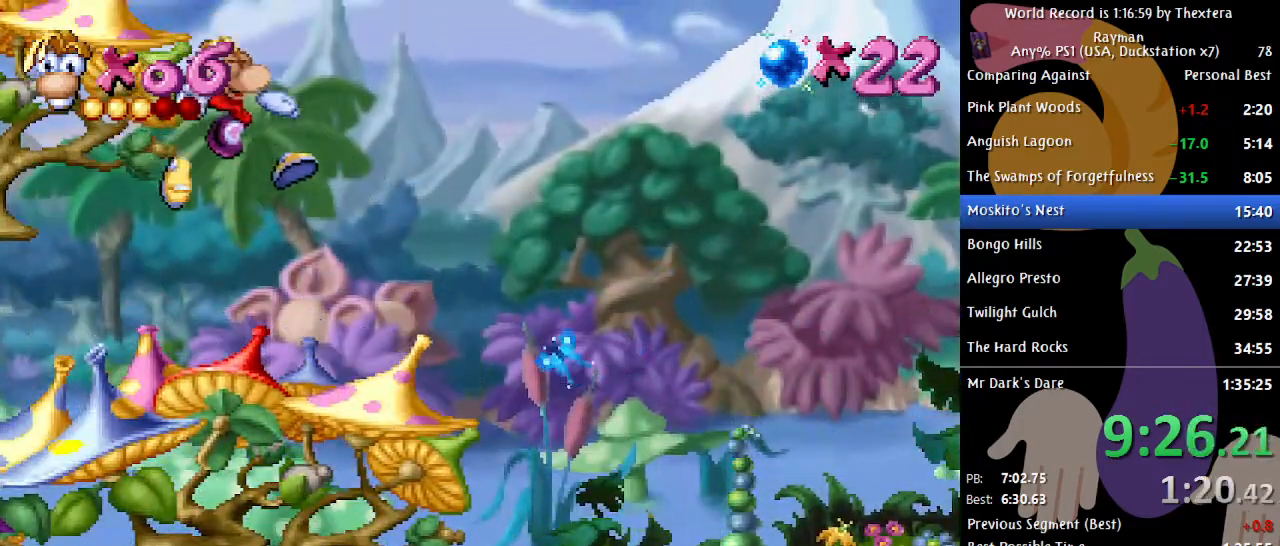
{"buttons": ["DPAD_RIGHT"], "events": []}
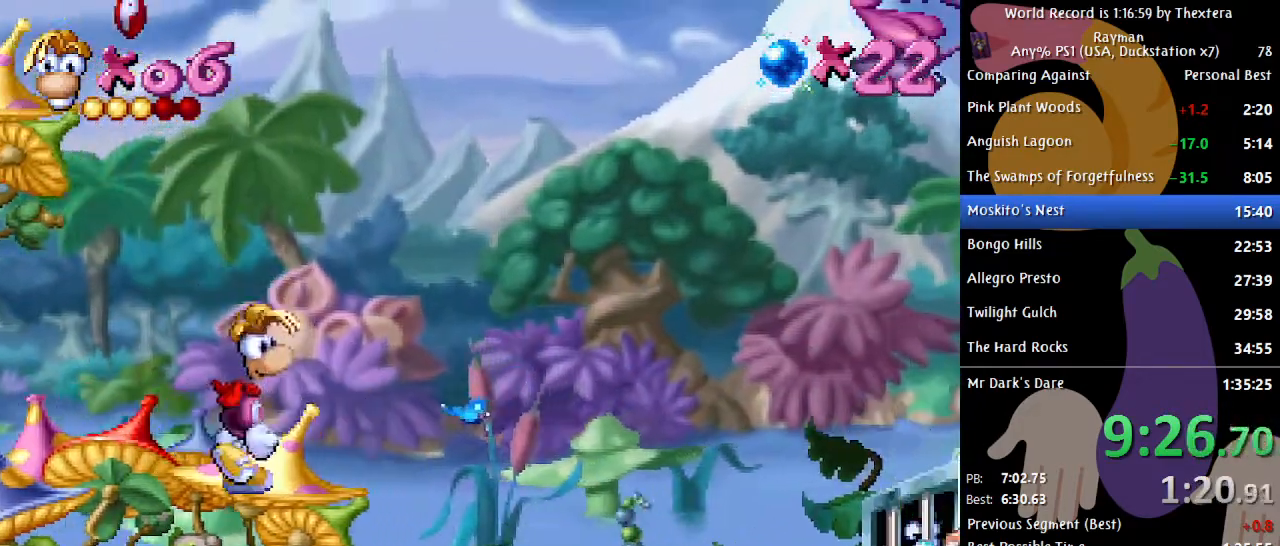
{"buttons": ["DPAD_RIGHT"], "events": []}
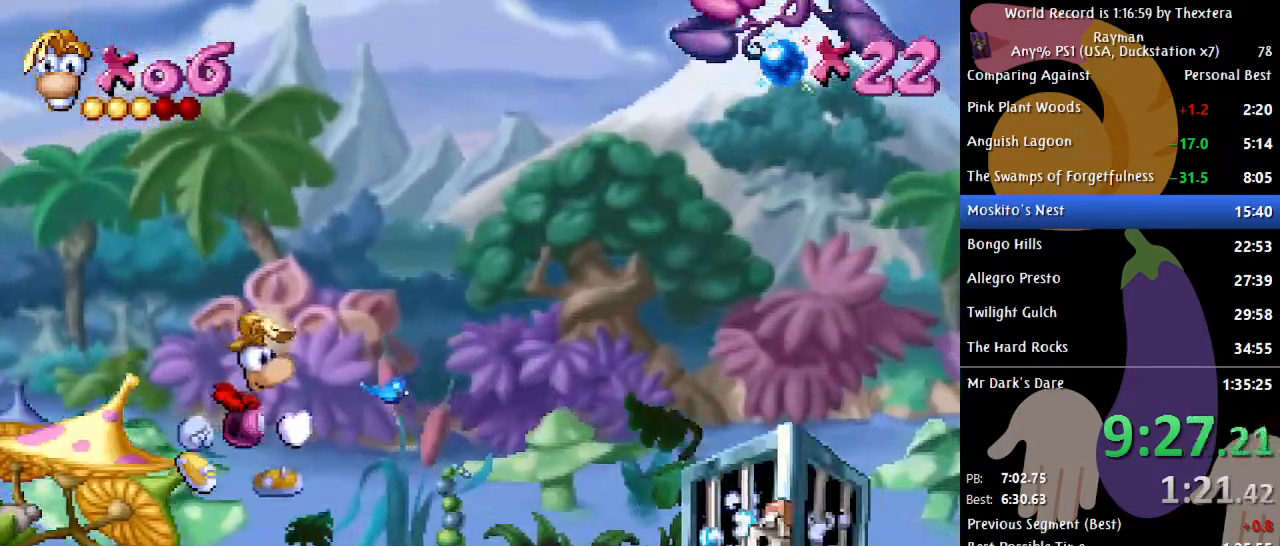
{"buttons": ["DPAD_RIGHT"], "events": [[67, "X", "down"], [100, "X", "up"]]}
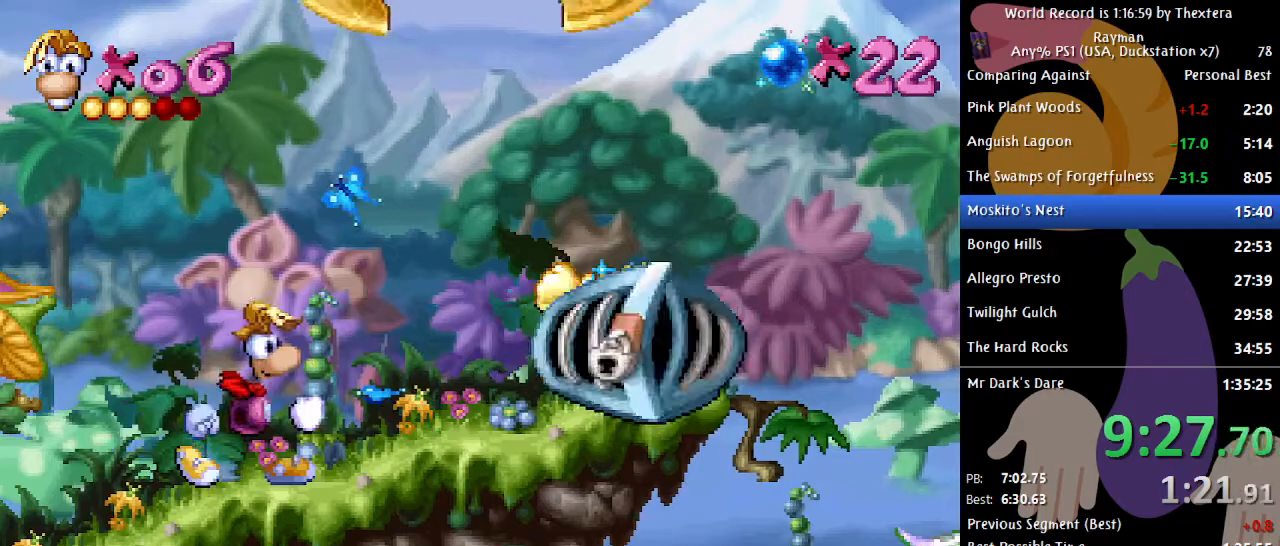
{"buttons": ["DPAD_RIGHT"], "events": []}
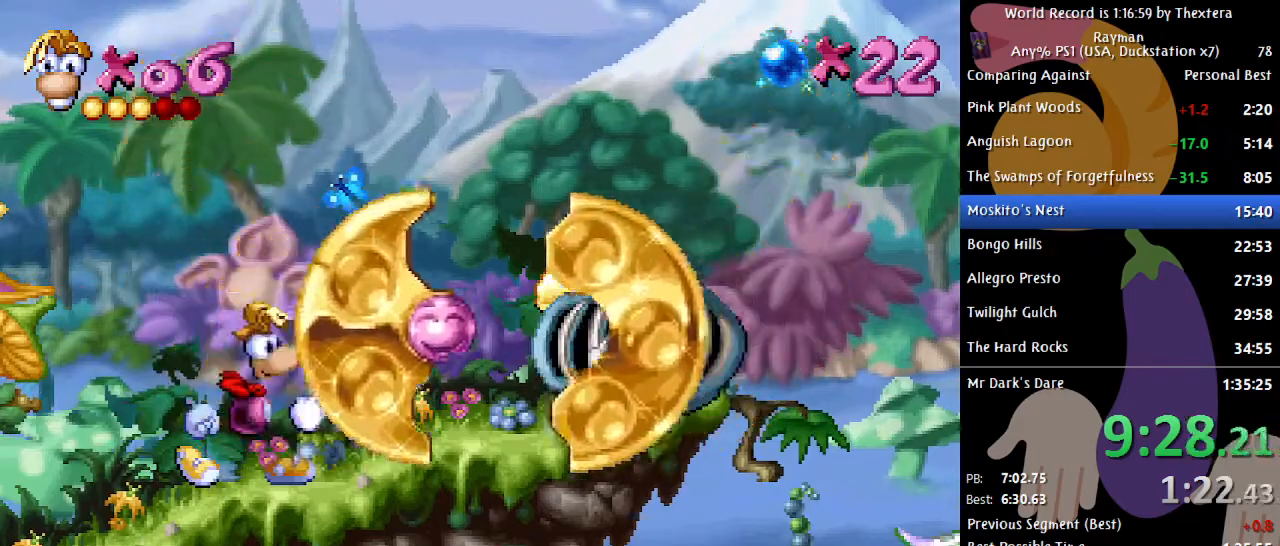
{"buttons": ["DPAD_RIGHT"], "events": []}
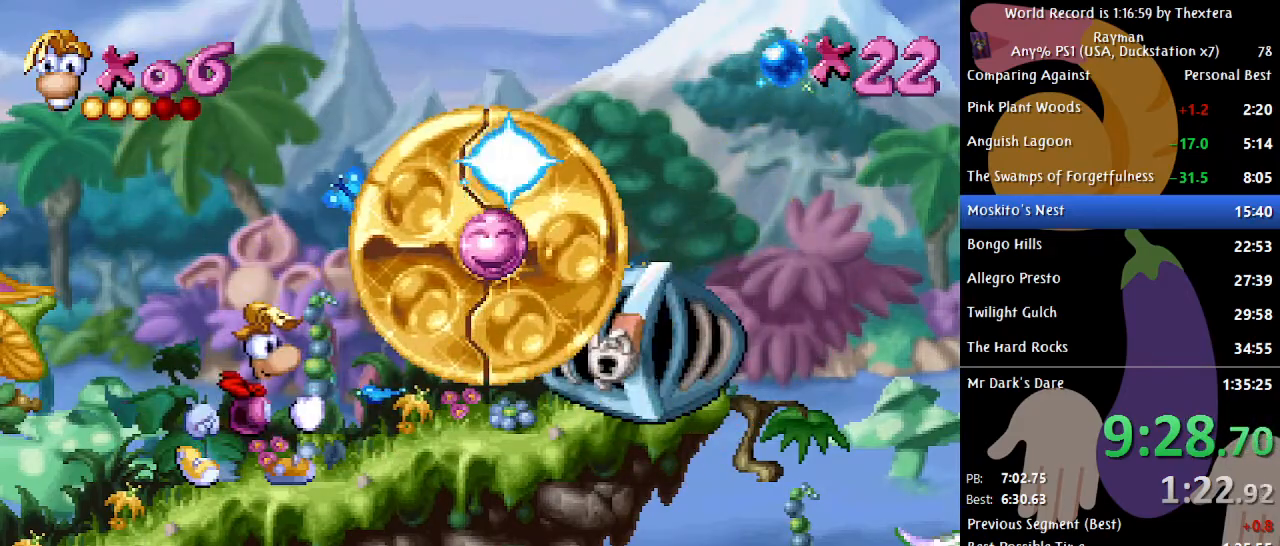
{"buttons": ["DPAD_RIGHT"], "events": []}
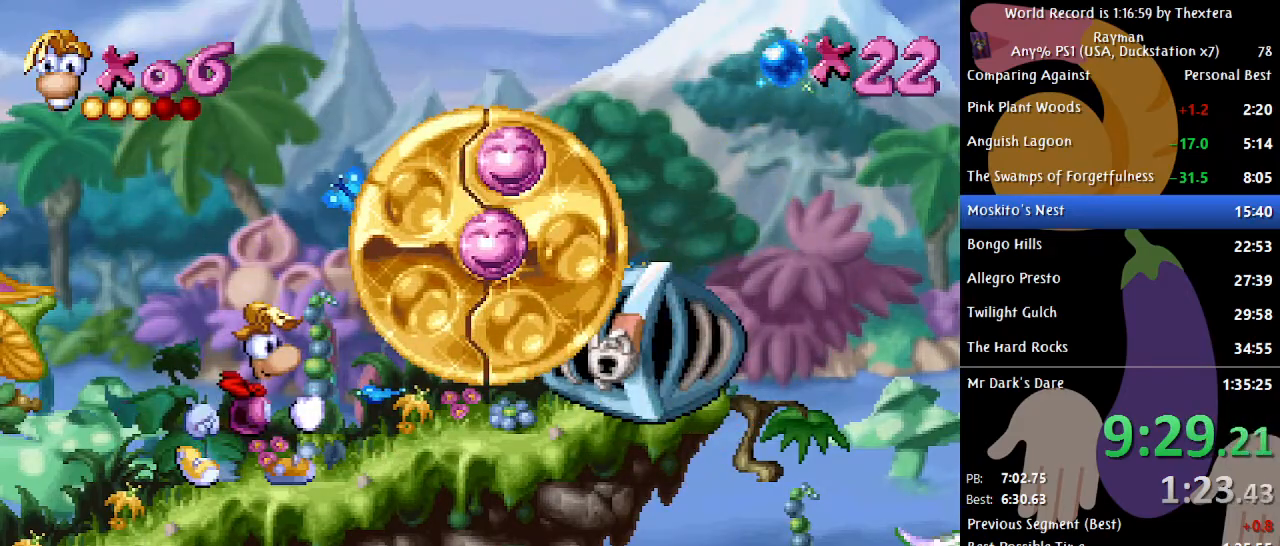
{"buttons": ["DPAD_RIGHT"], "events": []}
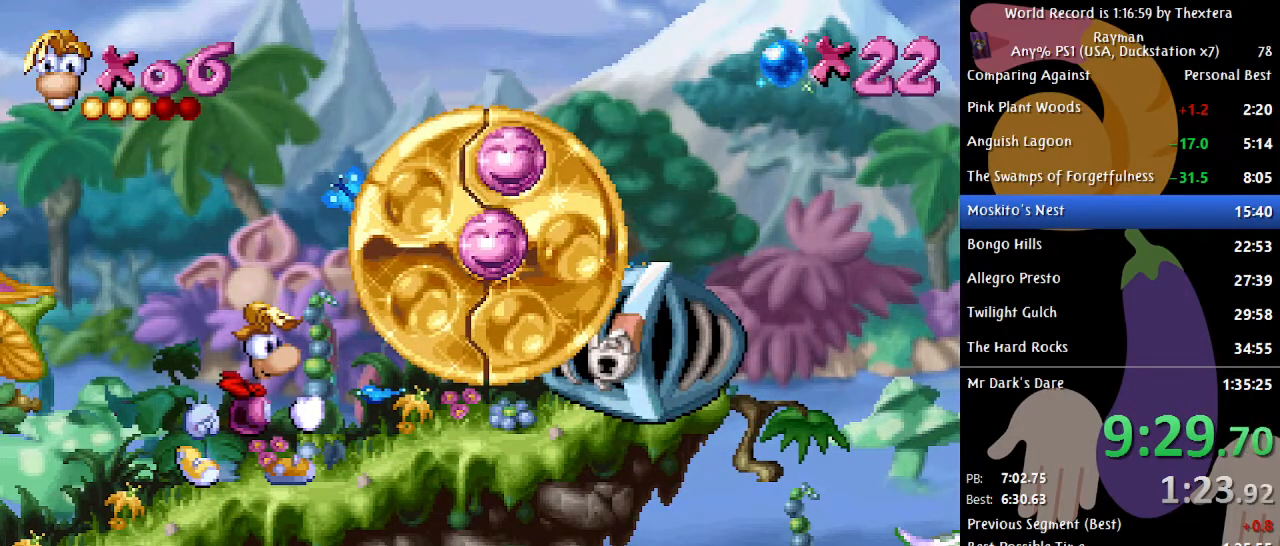
{"buttons": ["DPAD_RIGHT"], "events": []}